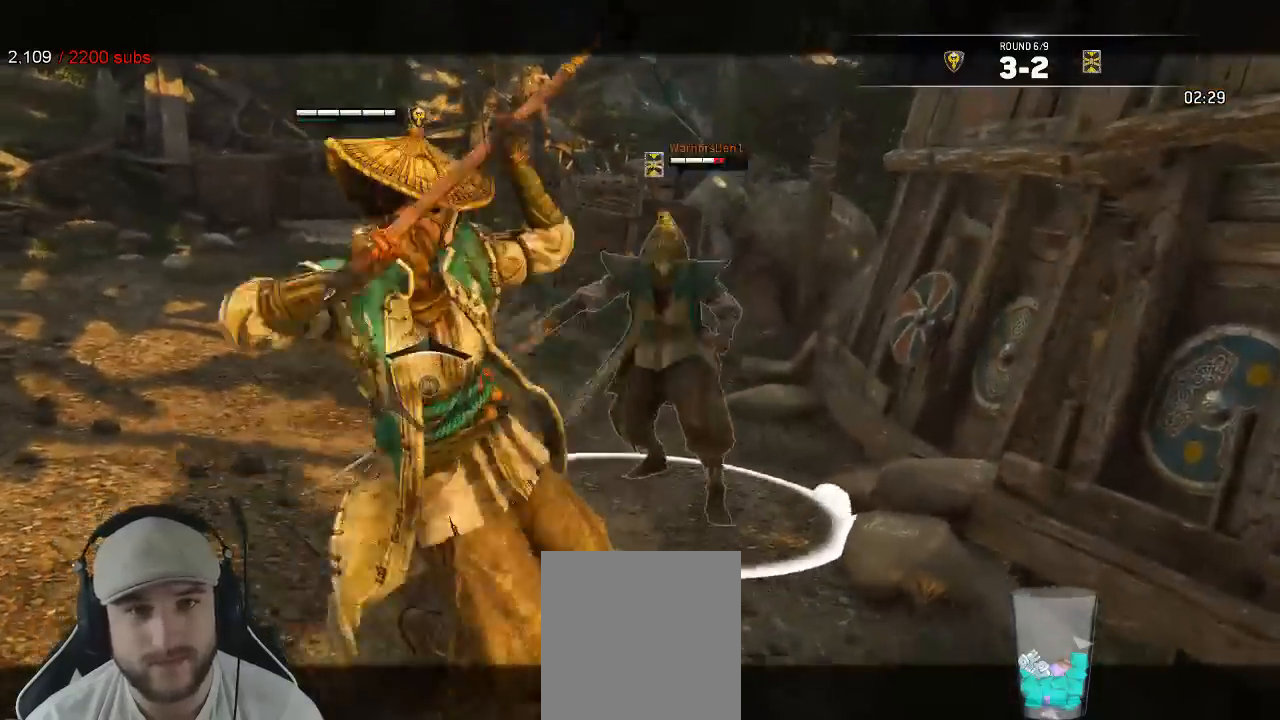
Gameplay with a controller (Xbox layout); each line is a JSON object with the inputs held at the frame after it. "events" lists button and stick changes between this image and that frame as [ms after this image, input, new state], when the widget could be followed in between. Not read: SELECT.
{"buttons": ["L2"], "left_stick": "left", "right_stick": "center", "events": [[50, "A", "down"], [233, "A", "up"]]}
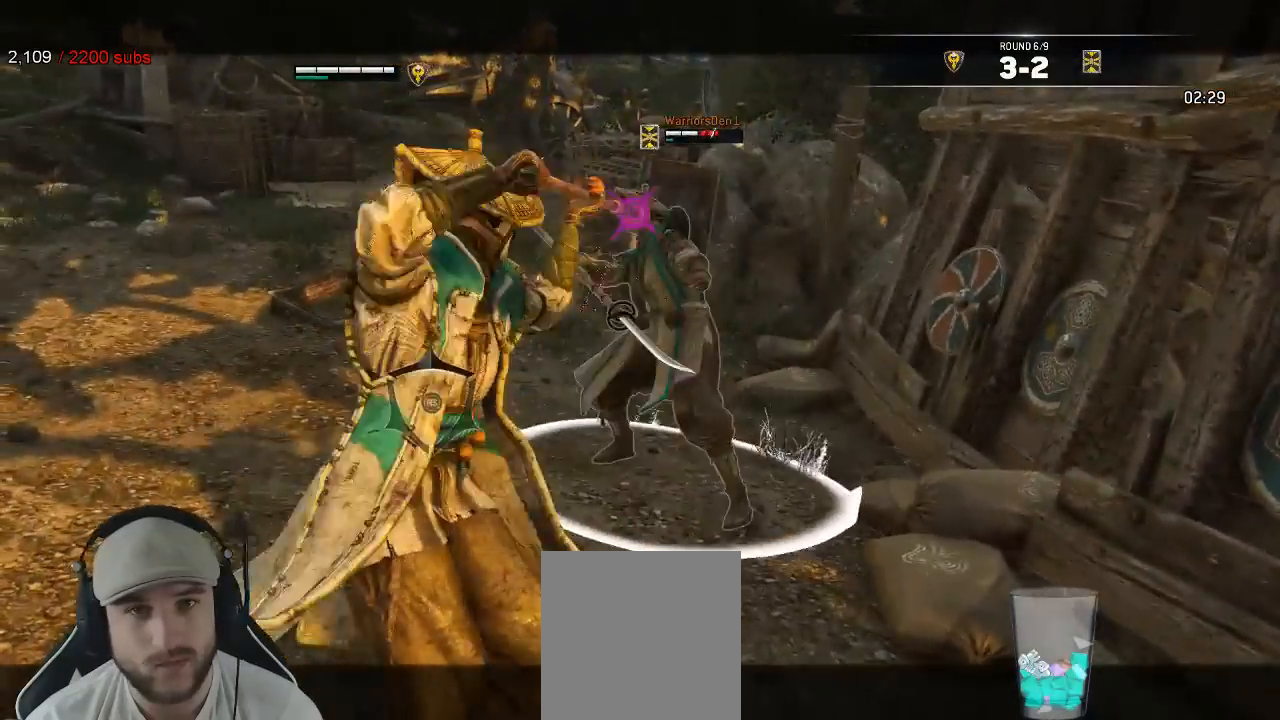
{"buttons": ["A", "L2"], "left_stick": "left", "right_stick": "center", "events": [[67, "START", "down"], [433, "START", "up"], [467, "A", "down"]]}
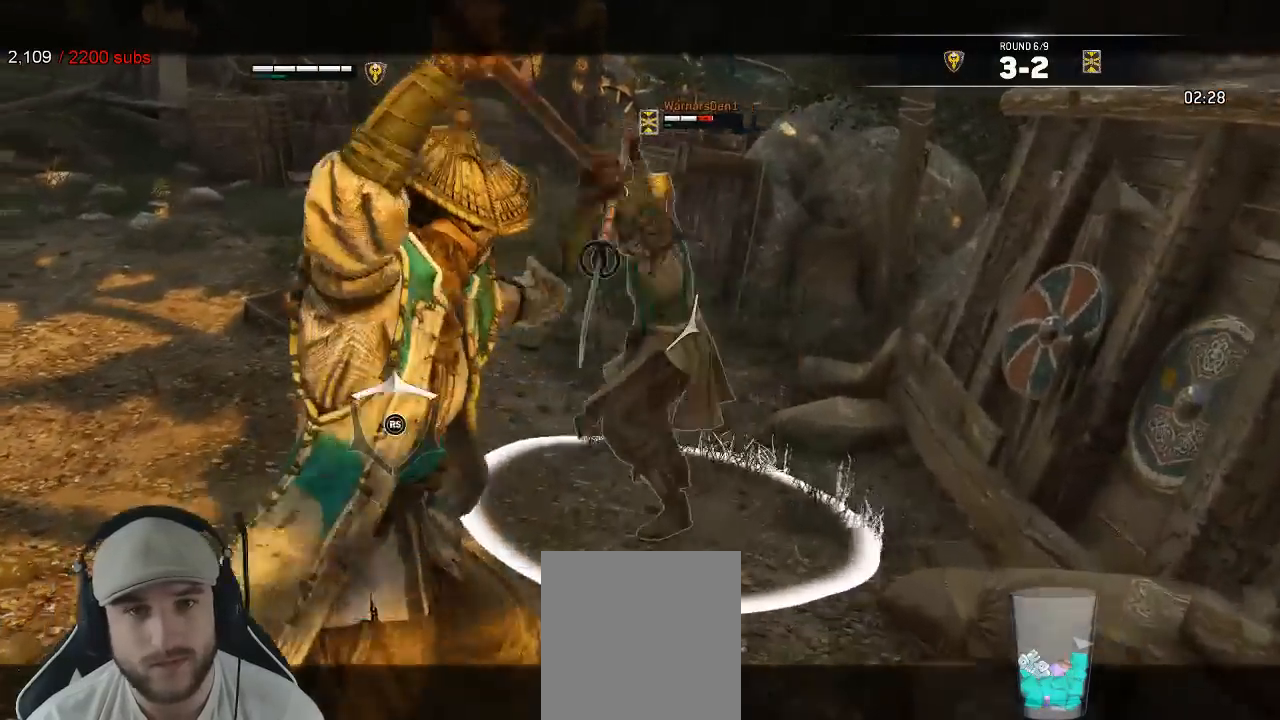
{"buttons": ["L2"], "left_stick": "left", "right_stick": "center"}
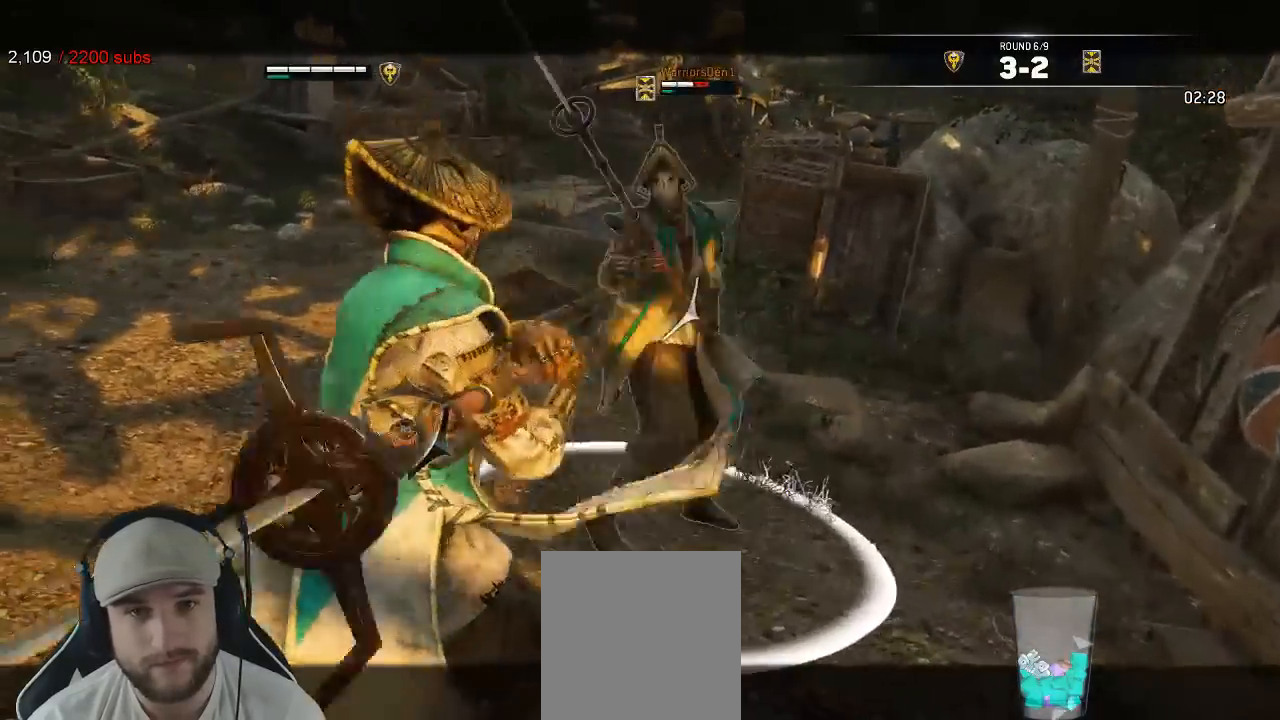
{"buttons": ["L2"], "left_stick": "left", "right_stick": "center", "events": []}
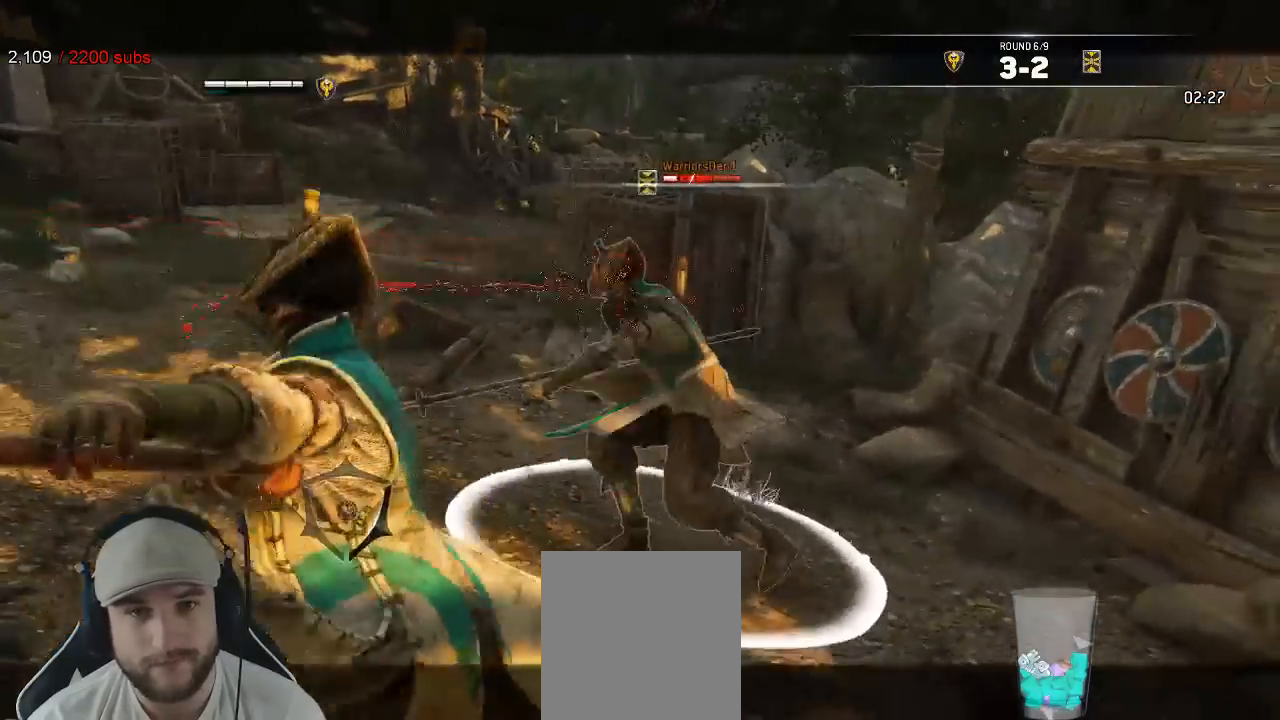
{"buttons": ["A", "L2"], "left_stick": "left", "right_stick": "center"}